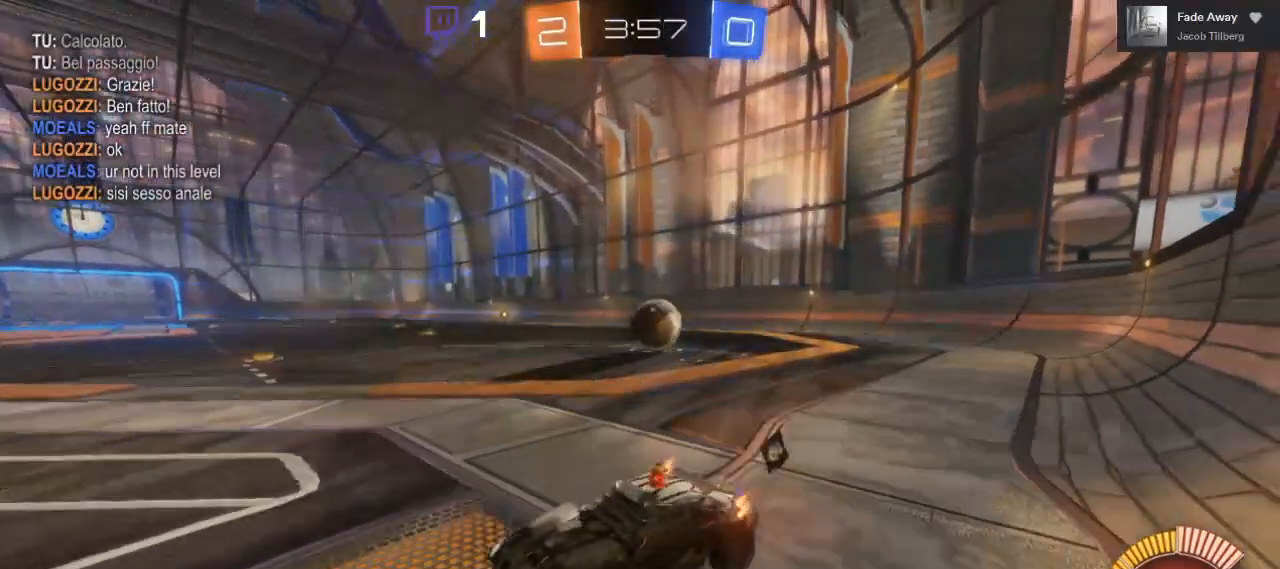
Gameplay with a controller (Xbox layout); each line is a JSON object with the inputs held at the frame after it. "events" lists button and stick changes between this image and that frame as [ms after this image, input, new state], when the widget could be followed in between. Not read: R3.
{"buttons": ["R2"], "left_stick": "right", "right_stick": "center", "events": []}
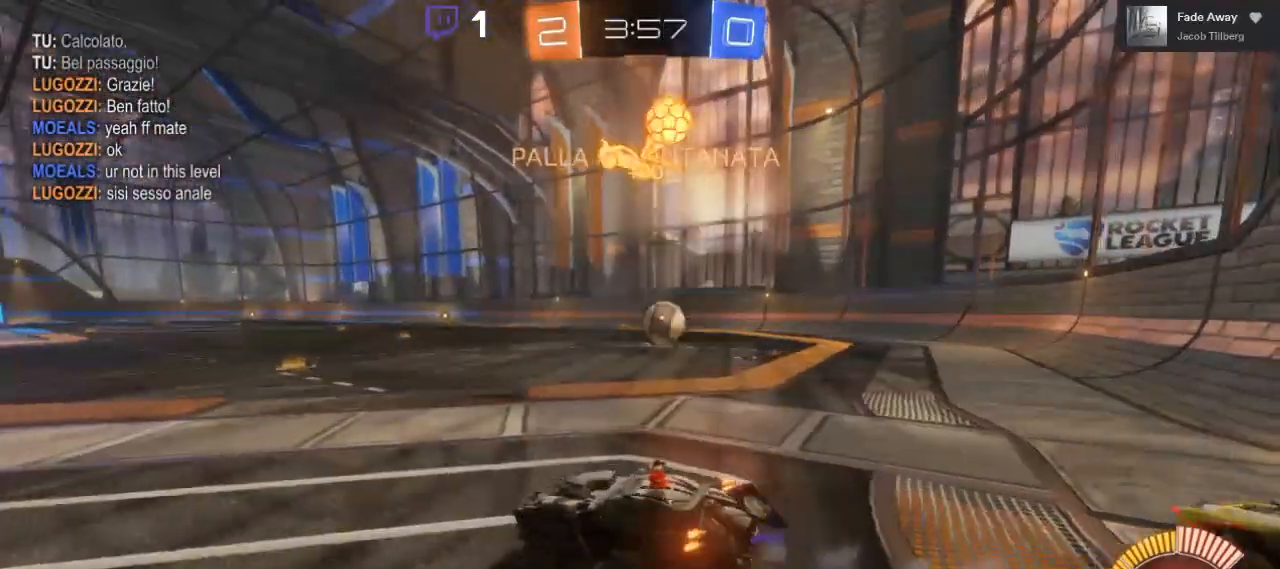
{"buttons": [], "left_stick": "center", "right_stick": "center", "events": [[217, "START", "down"], [317, "R2", "up"], [350, "left_stick", "center"], [383, "START", "up"]]}
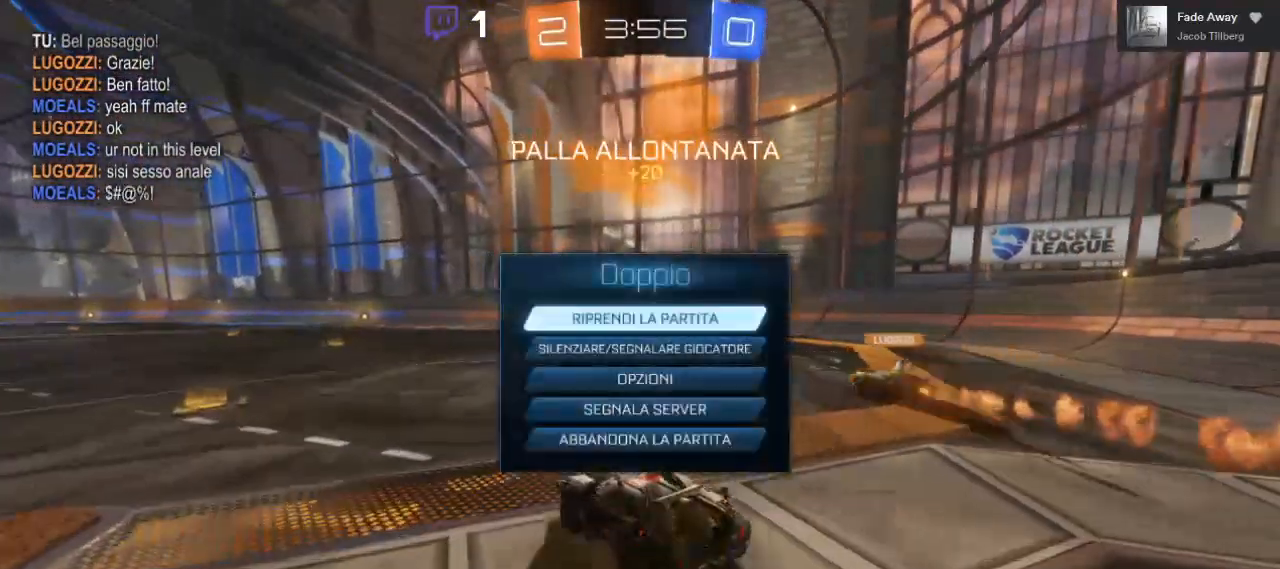
{"buttons": ["A"], "left_stick": "center", "right_stick": "center", "events": [[50, "DPAD_DOWN", "down"], [183, "DPAD_DOWN", "up"], [250, "DPAD_DOWN", "down"], [333, "DPAD_DOWN", "up"], [500, "A", "down"]]}
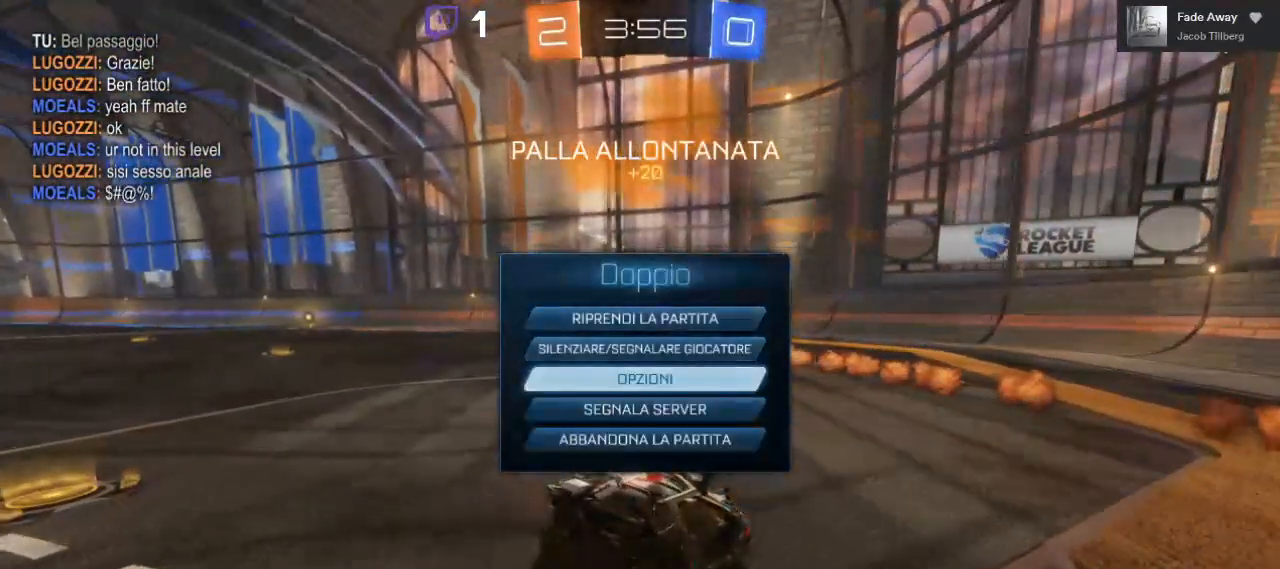
{"buttons": ["R1"], "left_stick": "center", "right_stick": "center", "events": [[50, "A", "up"], [500, "R1", "down"]]}
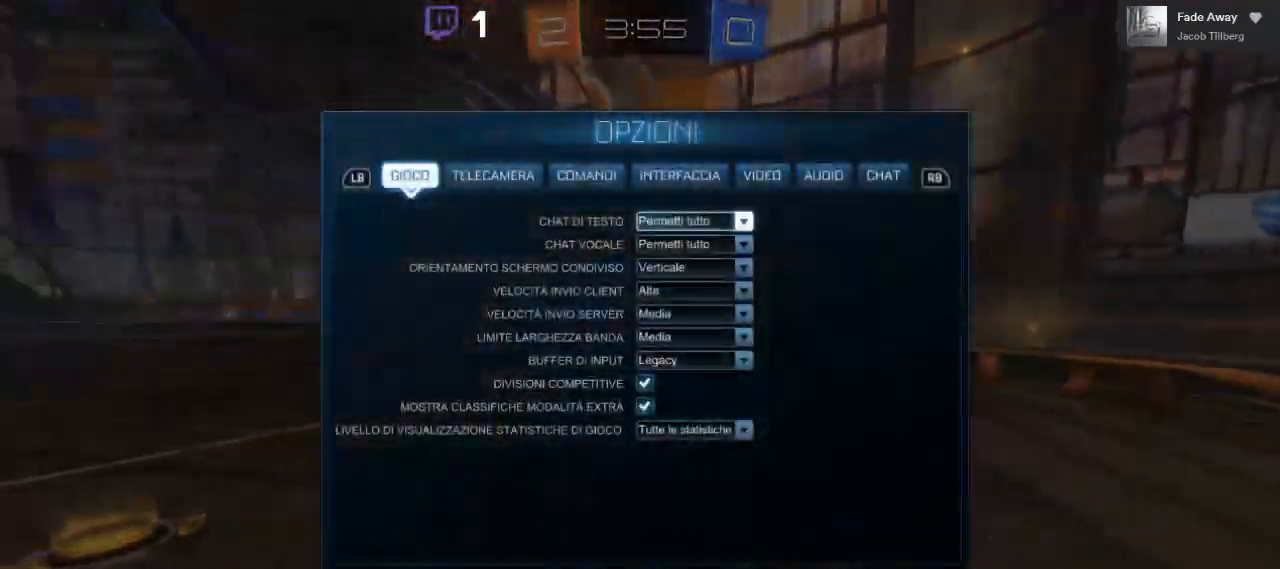
{"buttons": [], "left_stick": "center", "right_stick": "center"}
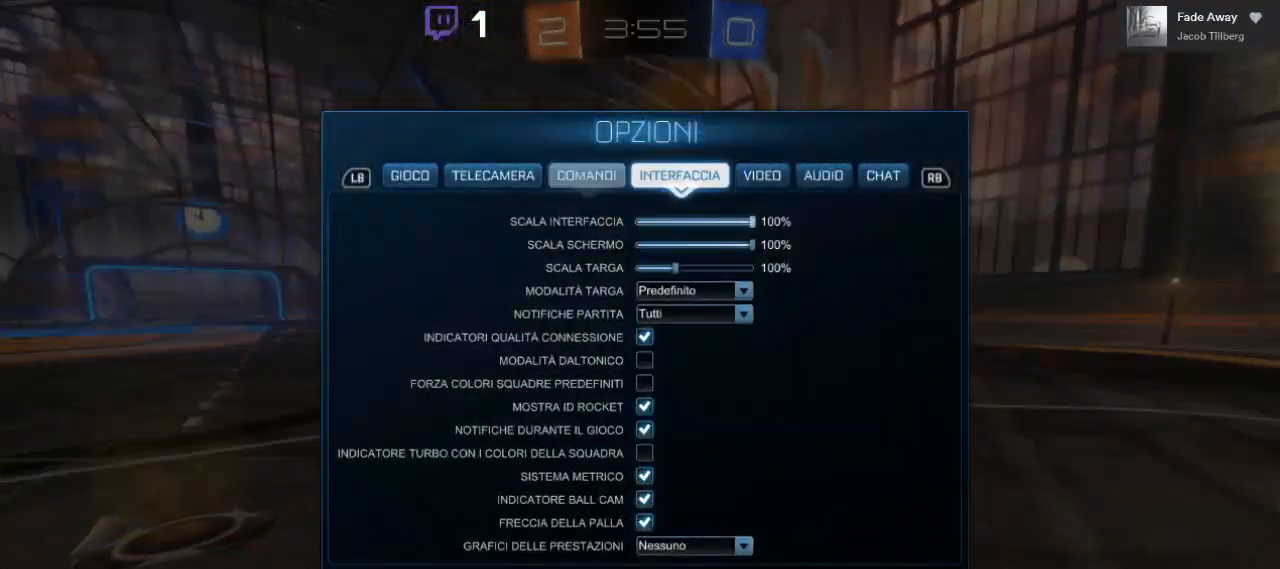
{"buttons": [], "left_stick": "center", "right_stick": "center", "events": [[17, "R1", "down"], [83, "R1", "up"], [317, "B", "down"], [400, "B", "up"]]}
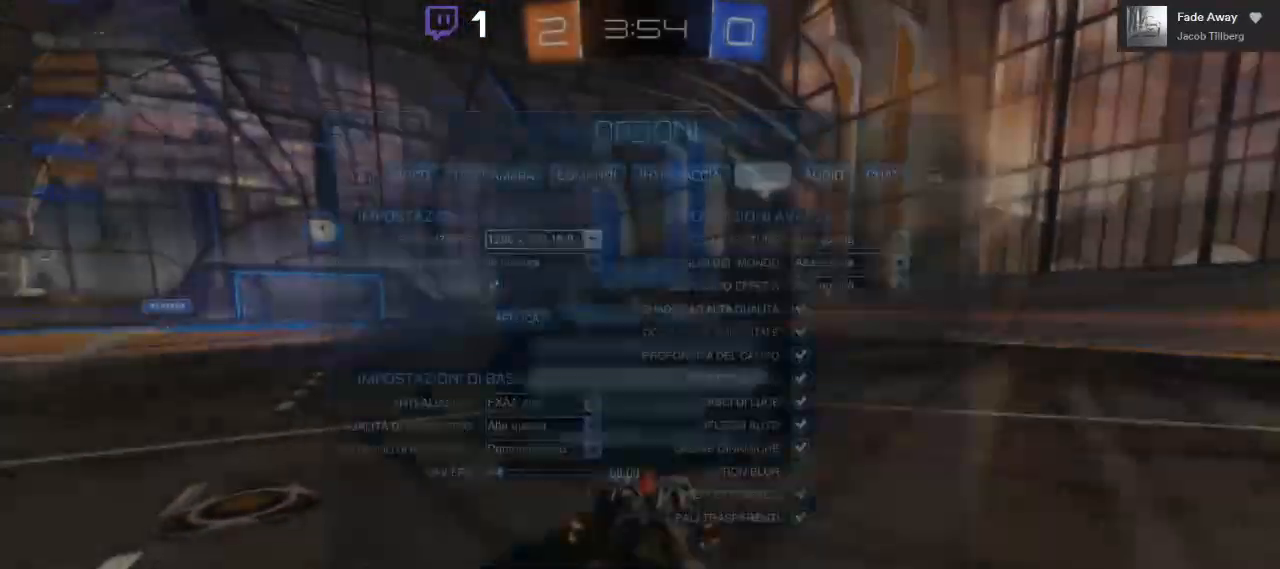
{"buttons": ["B", "R2"], "left_stick": "left", "right_stick": "center", "events": [[83, "B", "down"], [167, "B", "up"], [250, "R2", "down"], [483, "left_stick", "left"], [500, "B", "down"]]}
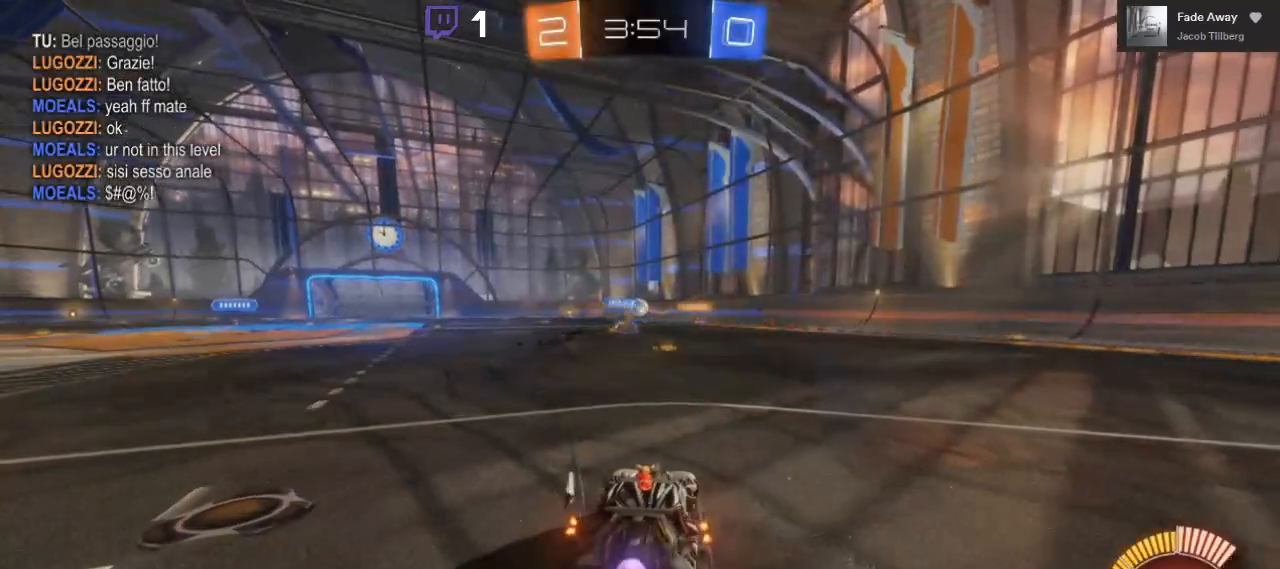
{"buttons": ["B", "R2"], "left_stick": "right", "right_stick": "center", "events": [[150, "left_stick", "center"], [317, "left_stick", "right"]]}
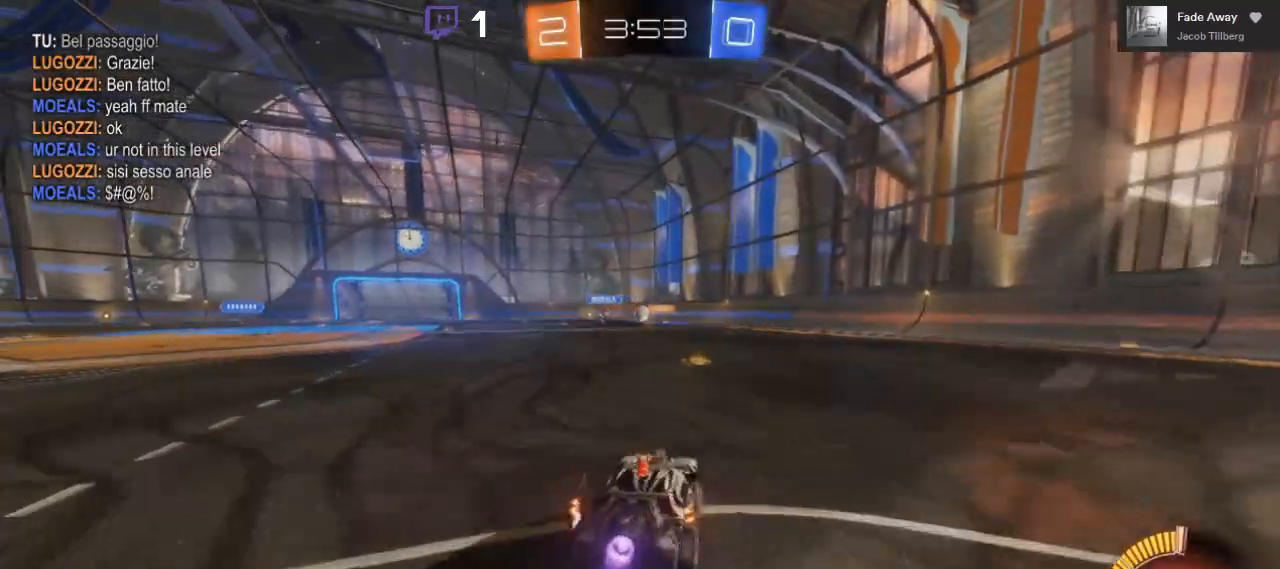
{"buttons": ["R2"], "left_stick": "left", "right_stick": "center", "events": [[67, "left_stick", "center"], [100, "B", "up"], [250, "left_stick", "left"]]}
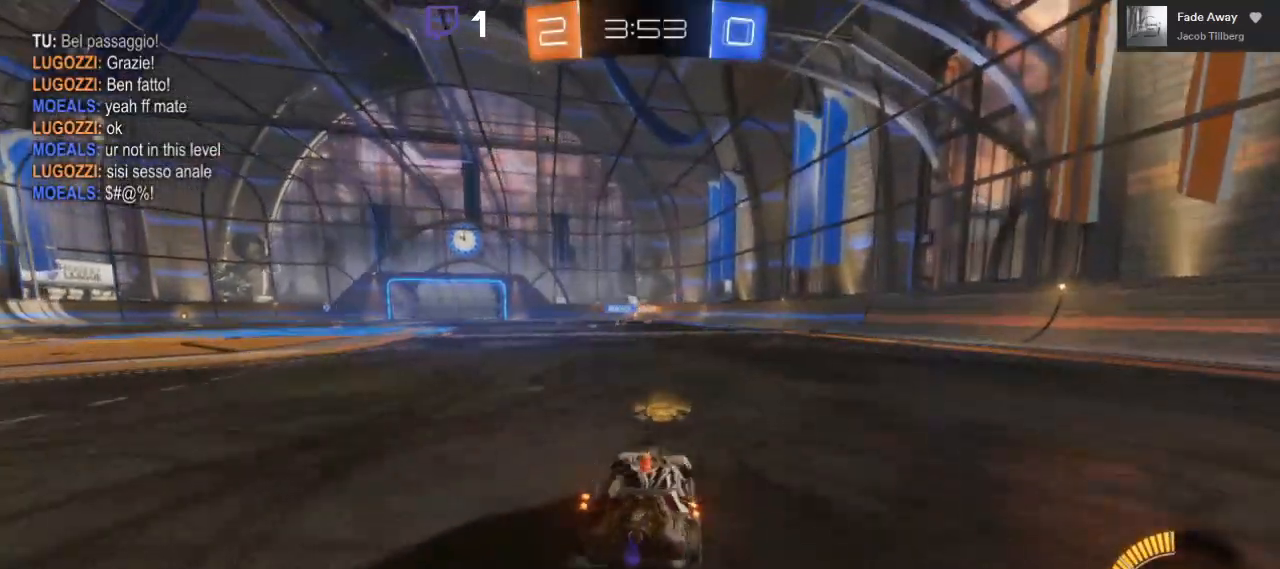
{"buttons": ["A", "R2"], "left_stick": "up", "right_stick": "center", "events": [[300, "left_stick", "up"], [317, "A", "down"], [383, "A", "up"], [450, "A", "down"]]}
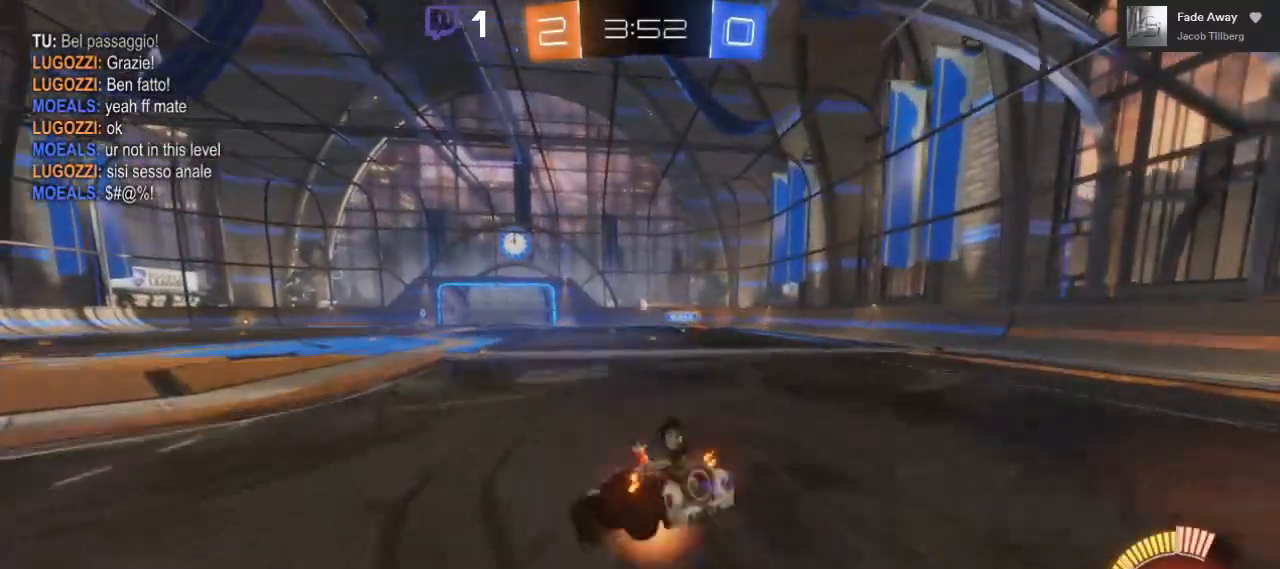
{"buttons": ["R2"], "left_stick": "up-right", "right_stick": "center", "events": [[400, "A", "up"], [450, "left_stick", "up-right"]]}
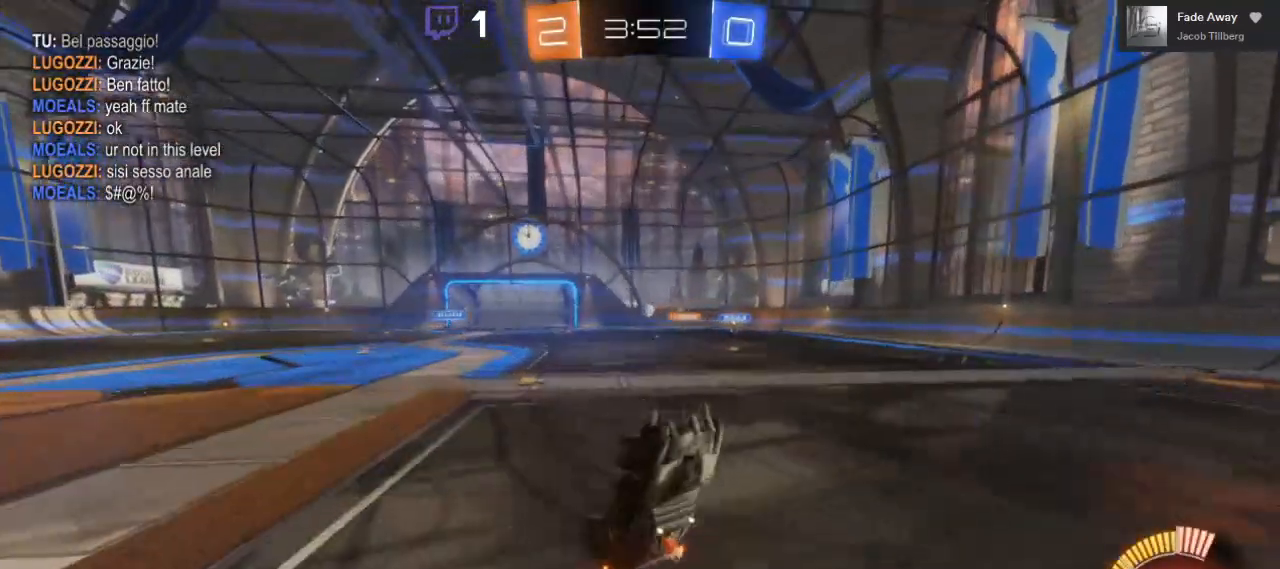
{"buttons": ["R2"], "left_stick": "center", "right_stick": "center", "events": [[50, "left_stick", "center"], [183, "left_stick", "right"], [350, "left_stick", "center"]]}
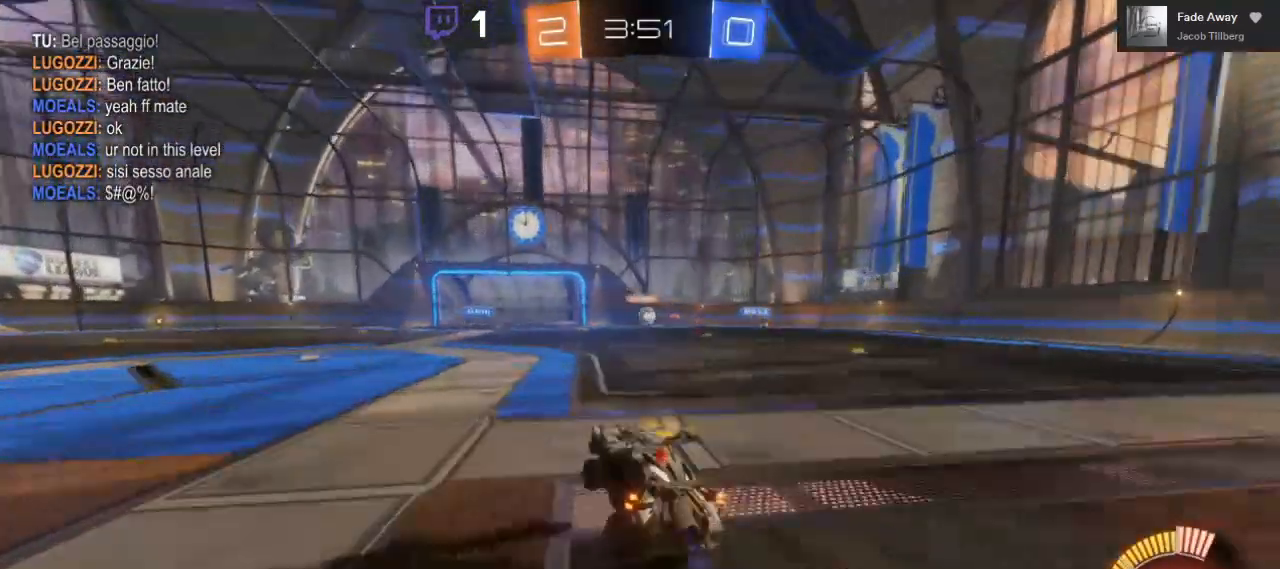
{"buttons": ["R2"], "left_stick": "right", "right_stick": "center", "events": [[450, "left_stick", "right"]]}
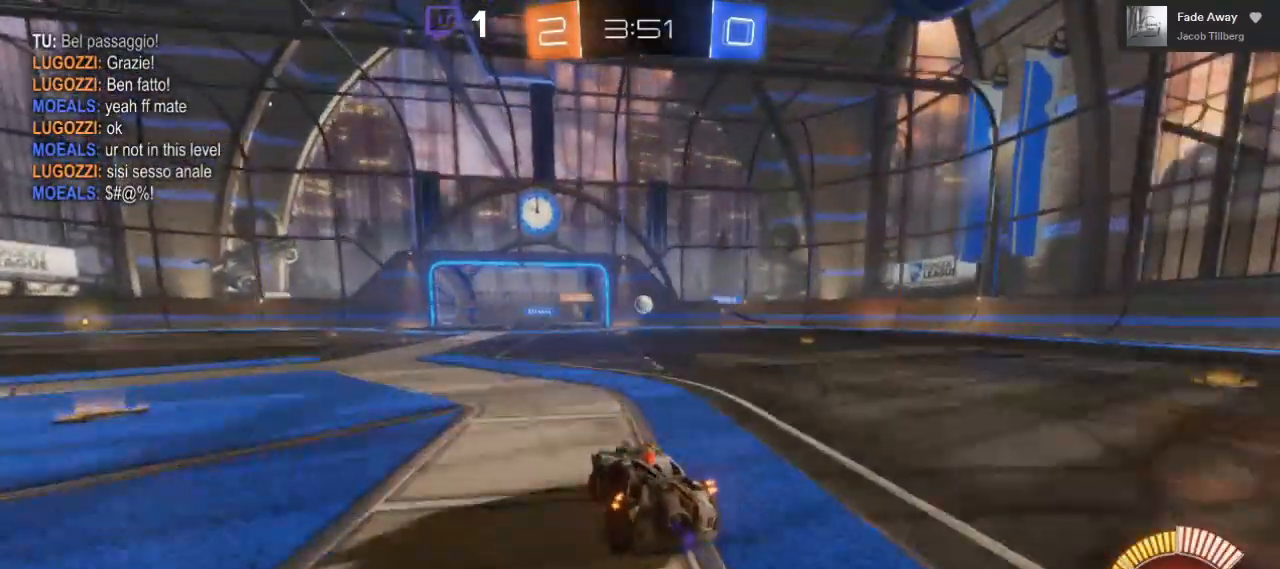
{"buttons": ["R2"], "left_stick": "center", "right_stick": "center", "events": [[117, "left_stick", "center"]]}
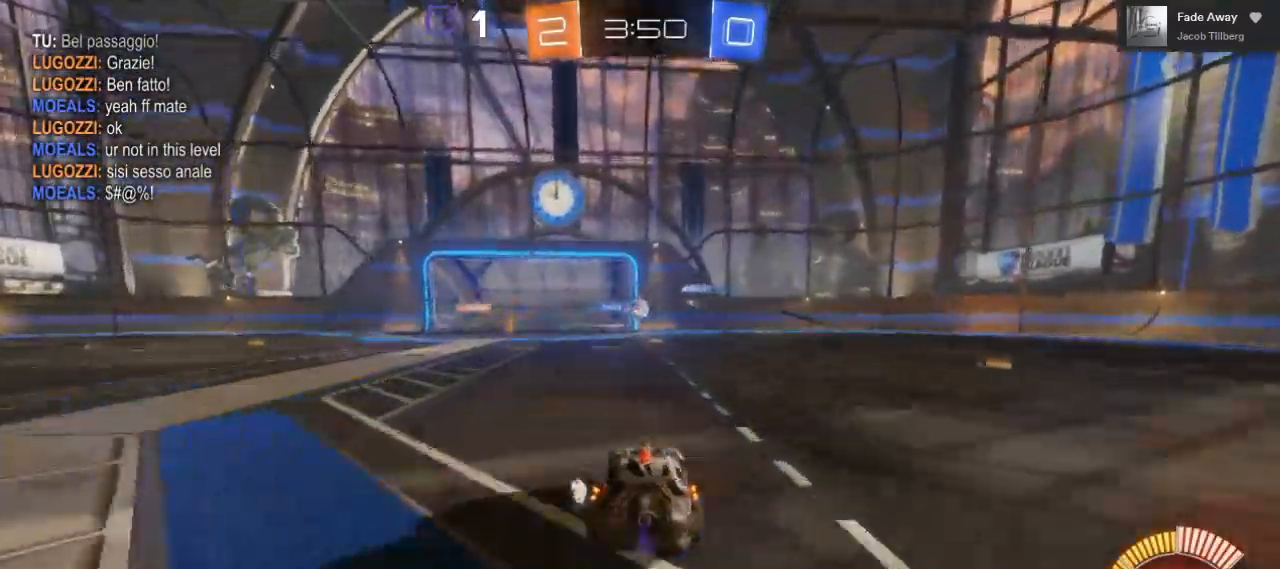
{"buttons": ["R2"], "left_stick": "right", "right_stick": "center", "events": [[283, "left_stick", "right"]]}
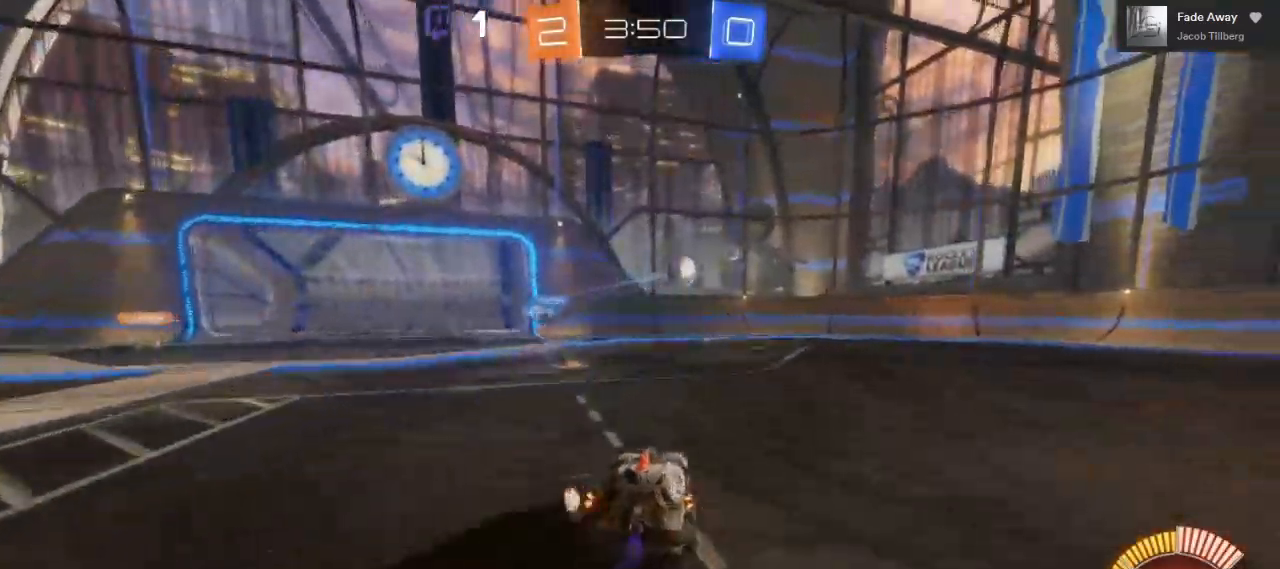
{"buttons": ["R2"], "left_stick": "right", "right_stick": "center", "events": []}
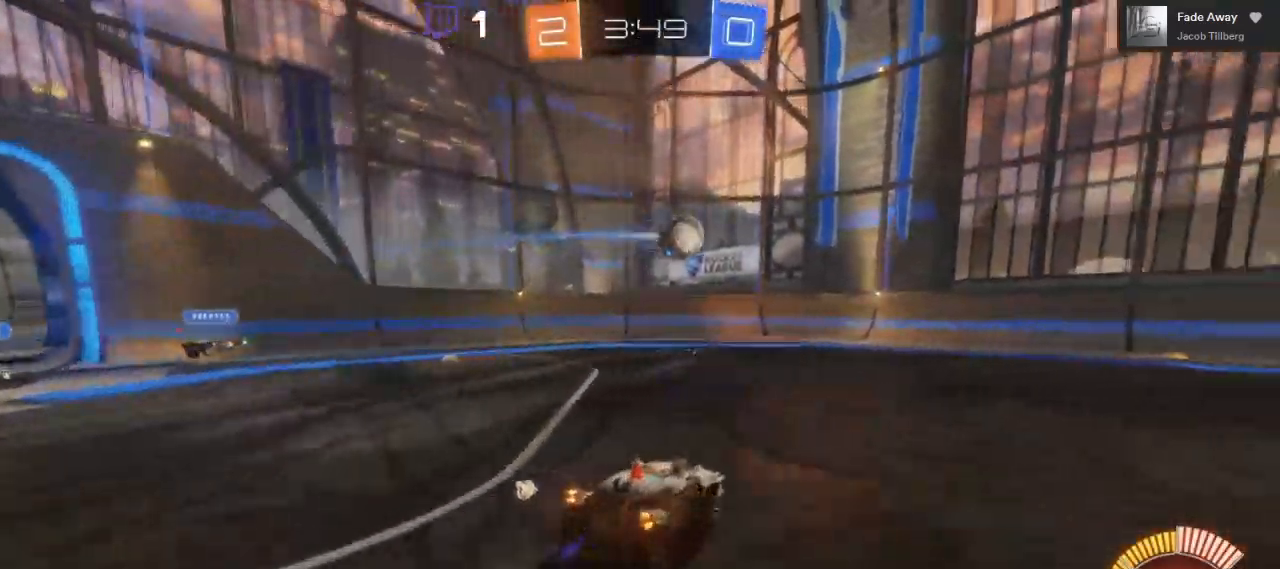
{"buttons": ["L2"], "left_stick": "right", "right_stick": "center", "events": [[217, "left_stick", "left"], [367, "R2", "up"], [383, "L2", "down"], [417, "left_stick", "center"], [483, "left_stick", "right"]]}
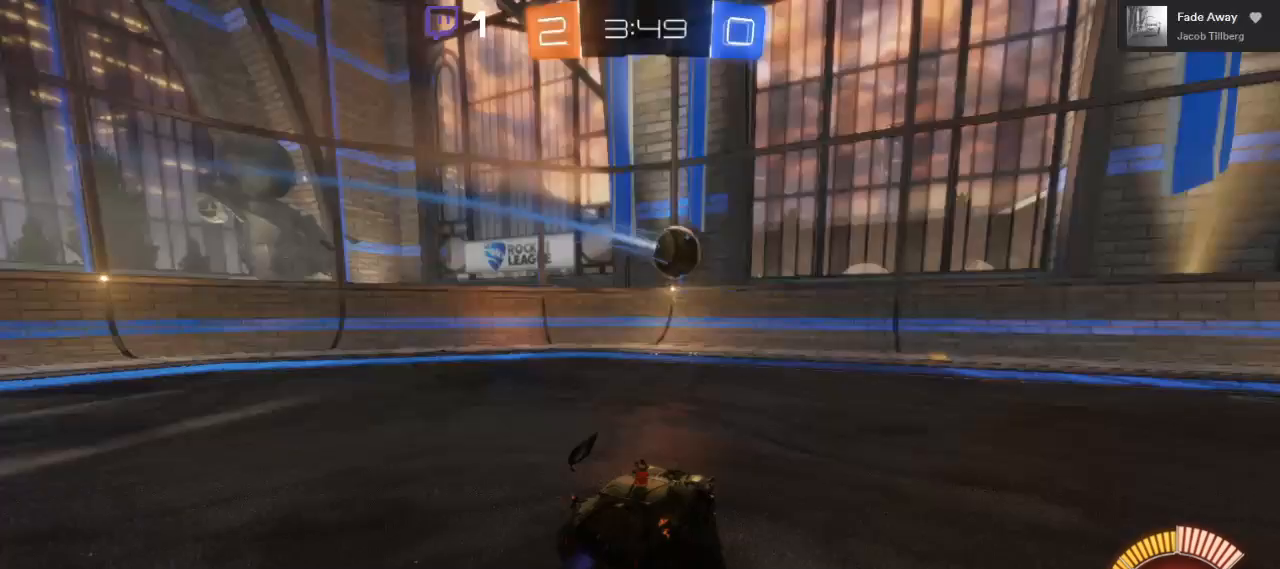
{"buttons": ["R2"], "left_stick": "right", "right_stick": "center", "events": [[83, "L2", "up"], [133, "R2", "down"], [150, "left_stick", "center"], [483, "left_stick", "right"]]}
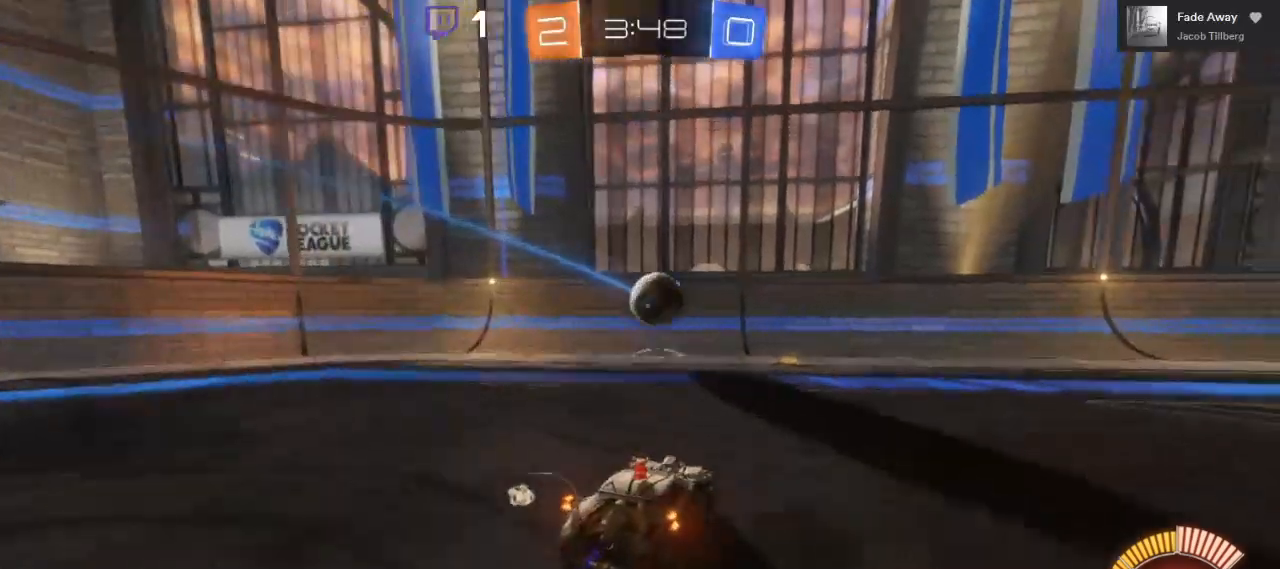
{"buttons": ["R2"], "left_stick": "down-left", "right_stick": "center", "events": [[133, "left_stick", "center"], [367, "A", "down"], [417, "left_stick", "left"], [467, "A", "up"], [483, "left_stick", "down-left"]]}
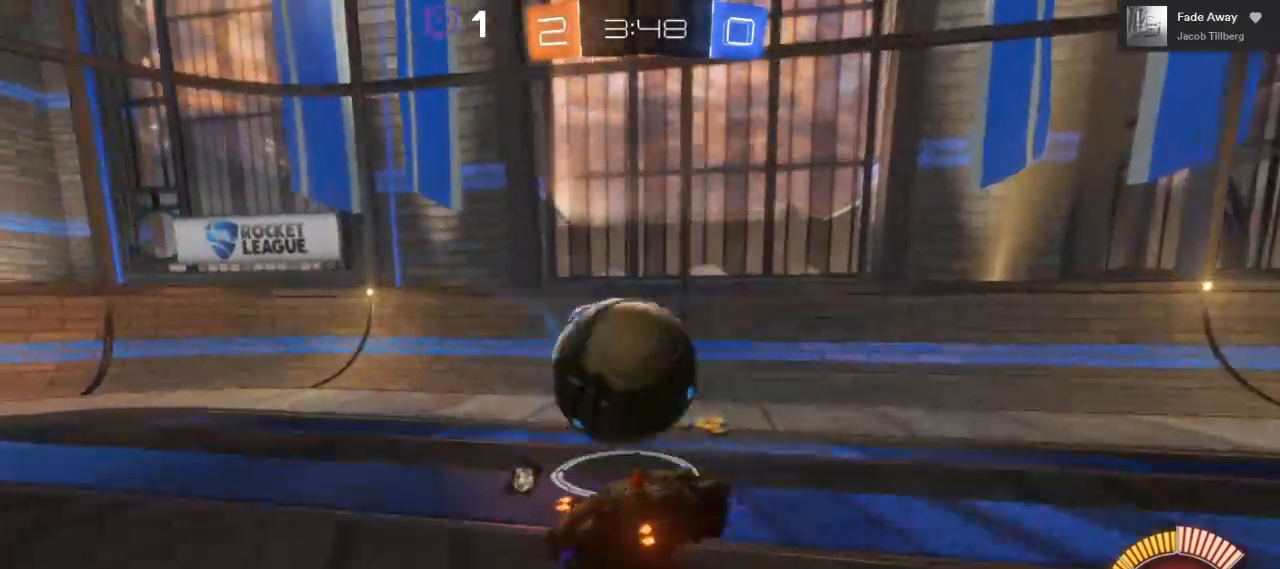
{"buttons": ["R2"], "left_stick": "down-left", "right_stick": "center", "events": []}
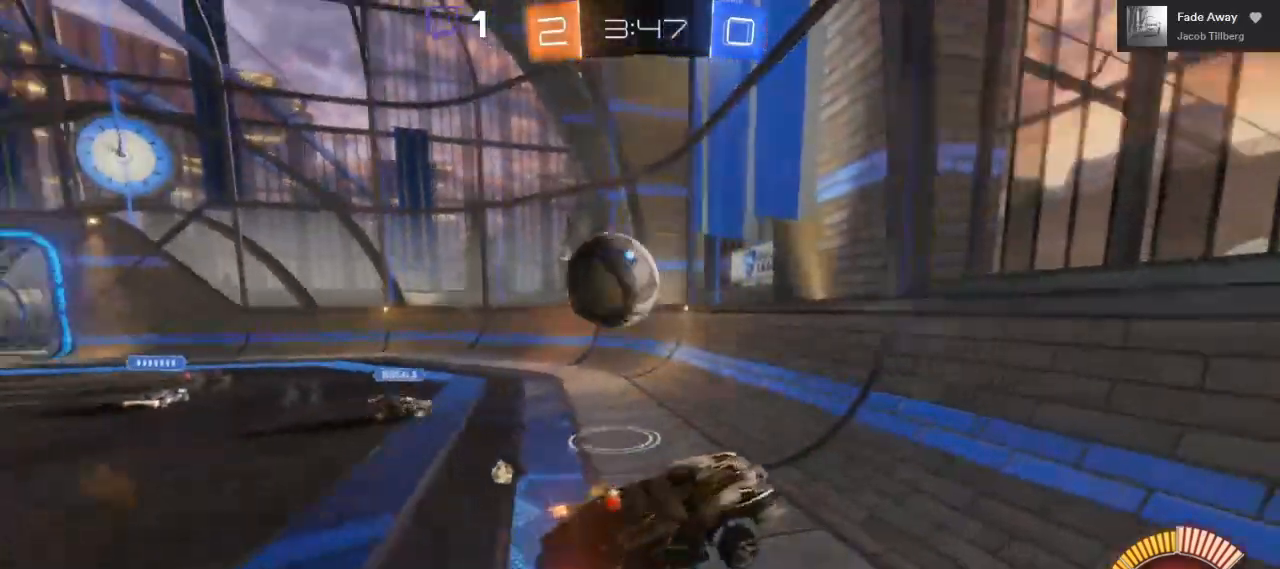
{"buttons": ["R2"], "left_stick": "left", "right_stick": "center", "events": [[67, "left_stick", "center"], [250, "left_stick", "left"]]}
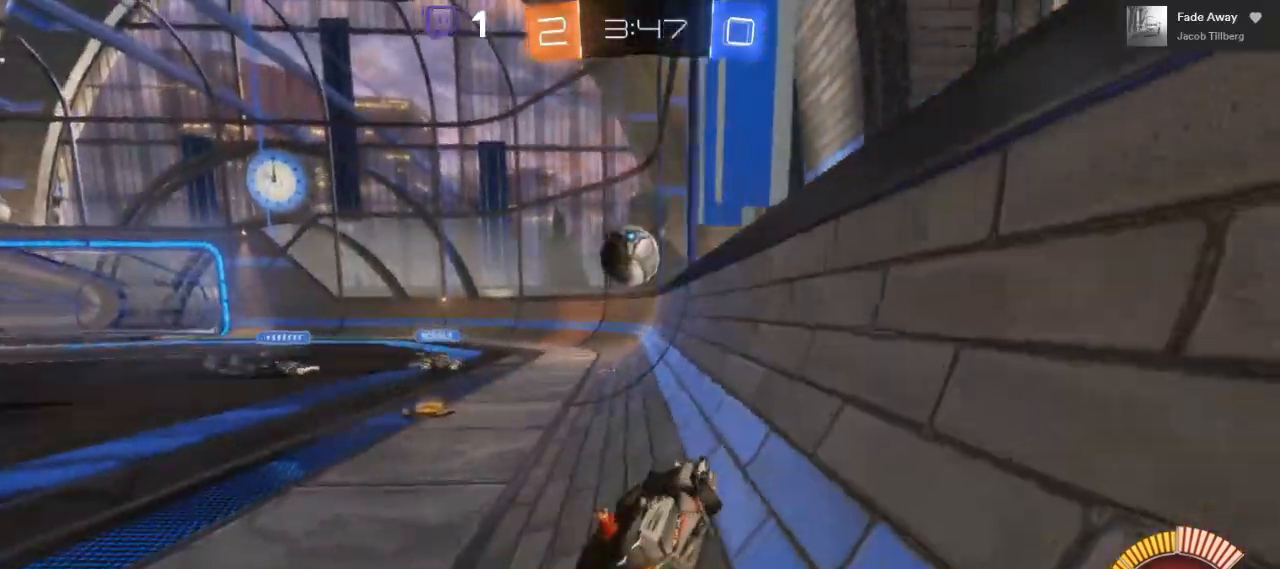
{"buttons": ["R2"], "left_stick": "left", "right_stick": "center", "events": []}
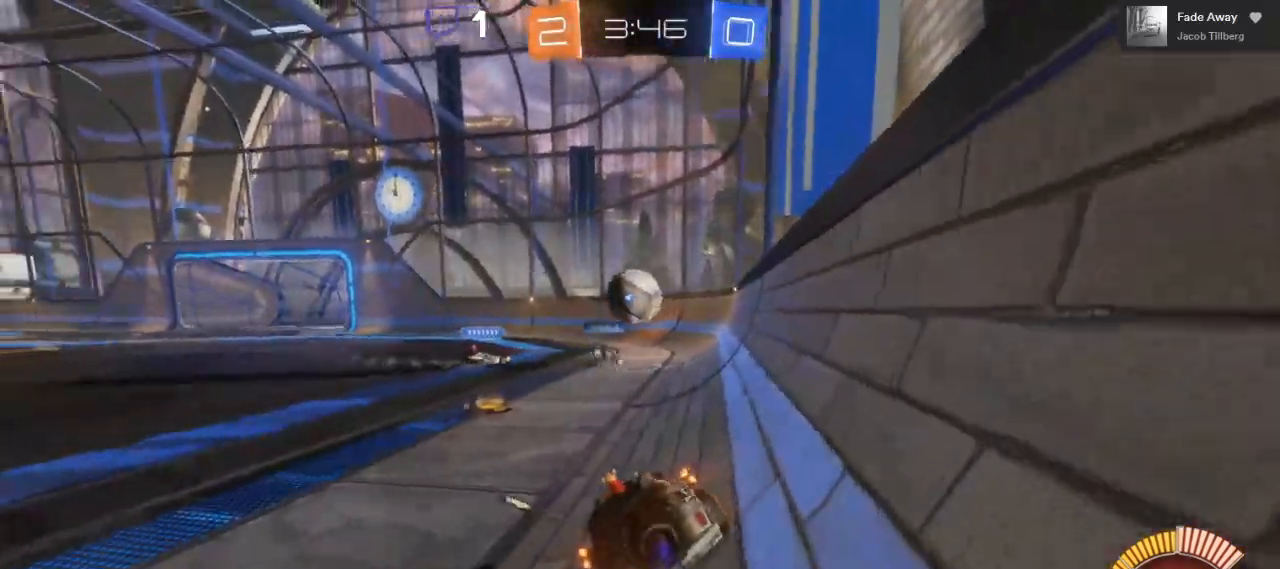
{"buttons": ["R2"], "left_stick": "center", "right_stick": "center", "events": [[83, "left_stick", "center"], [167, "left_stick", "right"], [283, "left_stick", "center"]]}
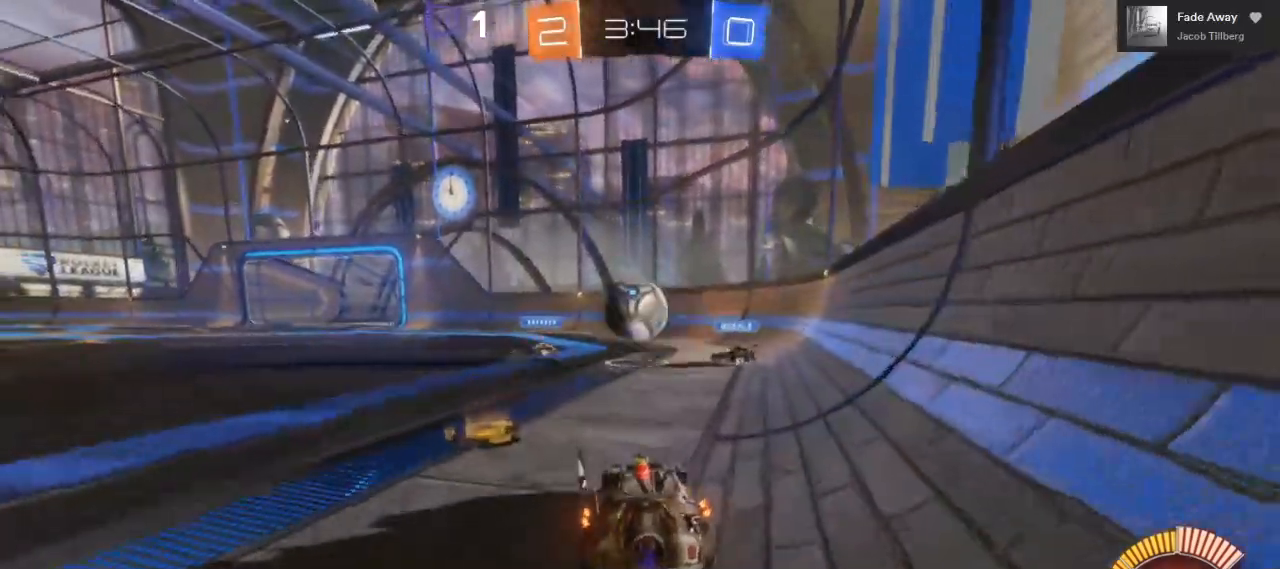
{"buttons": ["B", "R2"], "left_stick": "center", "right_stick": "center", "events": [[117, "B", "down"], [250, "left_stick", "left"], [433, "left_stick", "center"]]}
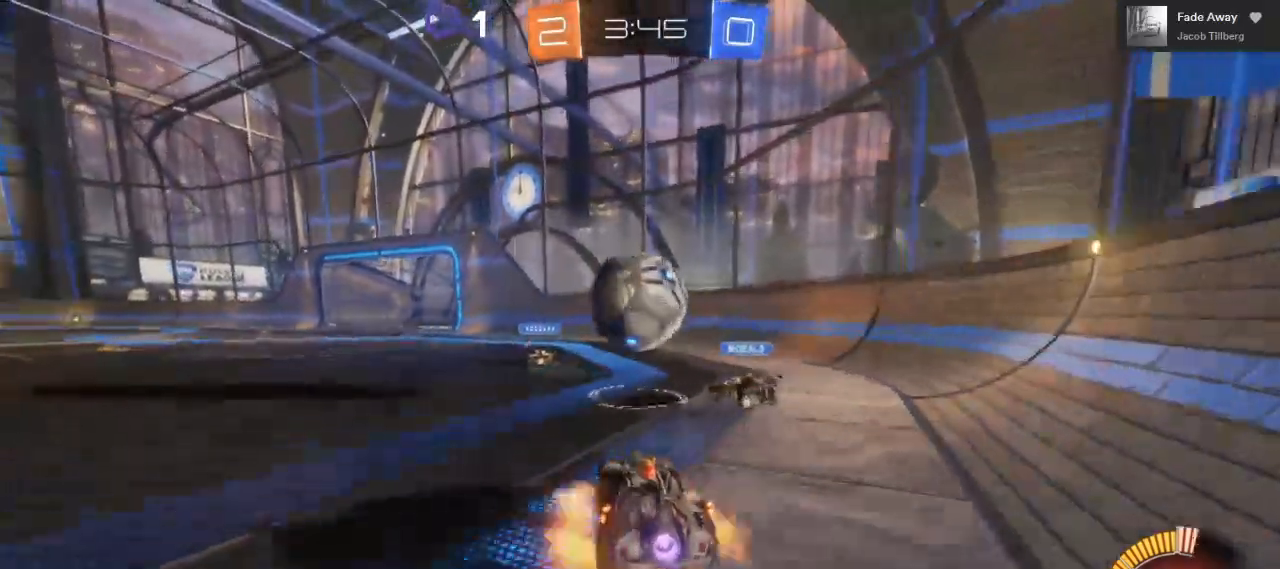
{"buttons": ["A", "L1", "R2"], "left_stick": "up", "right_stick": "center", "events": [[17, "A", "down"], [100, "left_stick", "left"], [133, "A", "up"], [133, "B", "up"], [133, "L1", "down"], [217, "A", "down"], [217, "left_stick", "up"]]}
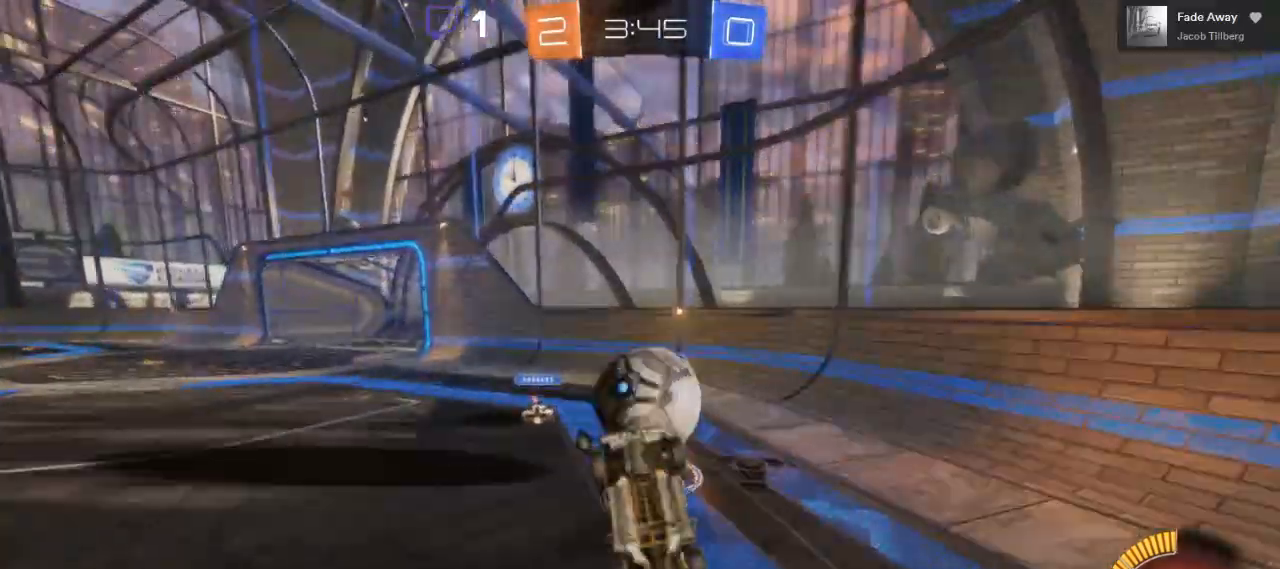
{"buttons": ["R2"], "left_stick": "left", "right_stick": "center", "events": [[150, "left_stick", "up-left"], [167, "L1", "up"], [200, "A", "up"], [283, "left_stick", "center"], [467, "left_stick", "left"]]}
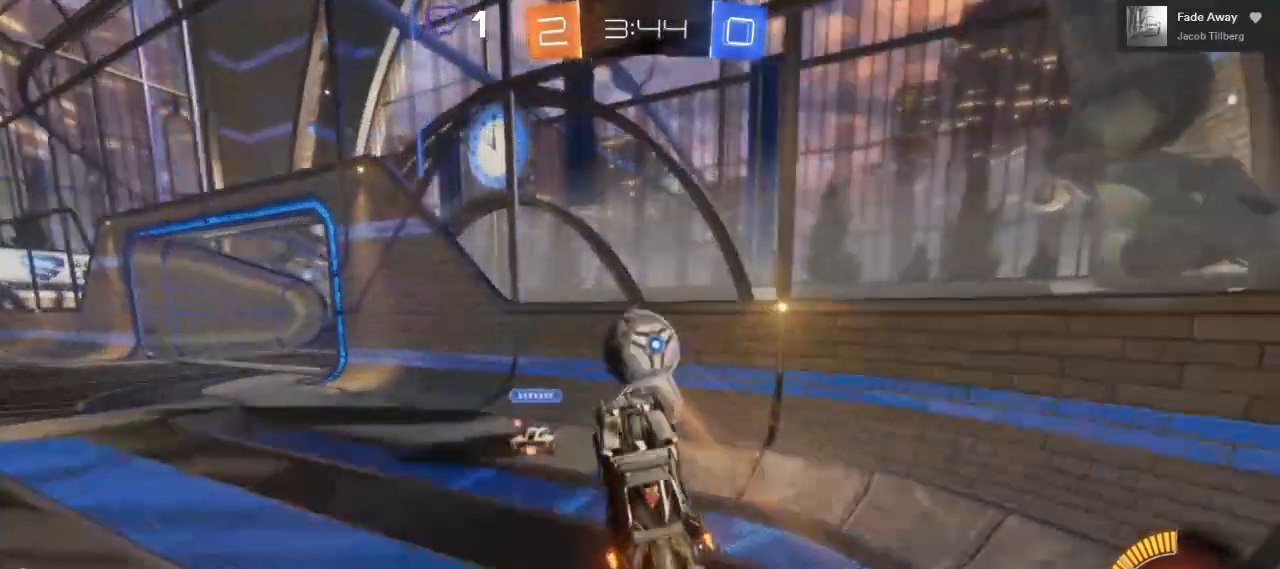
{"buttons": ["R2"], "left_stick": "left", "right_stick": "center", "events": []}
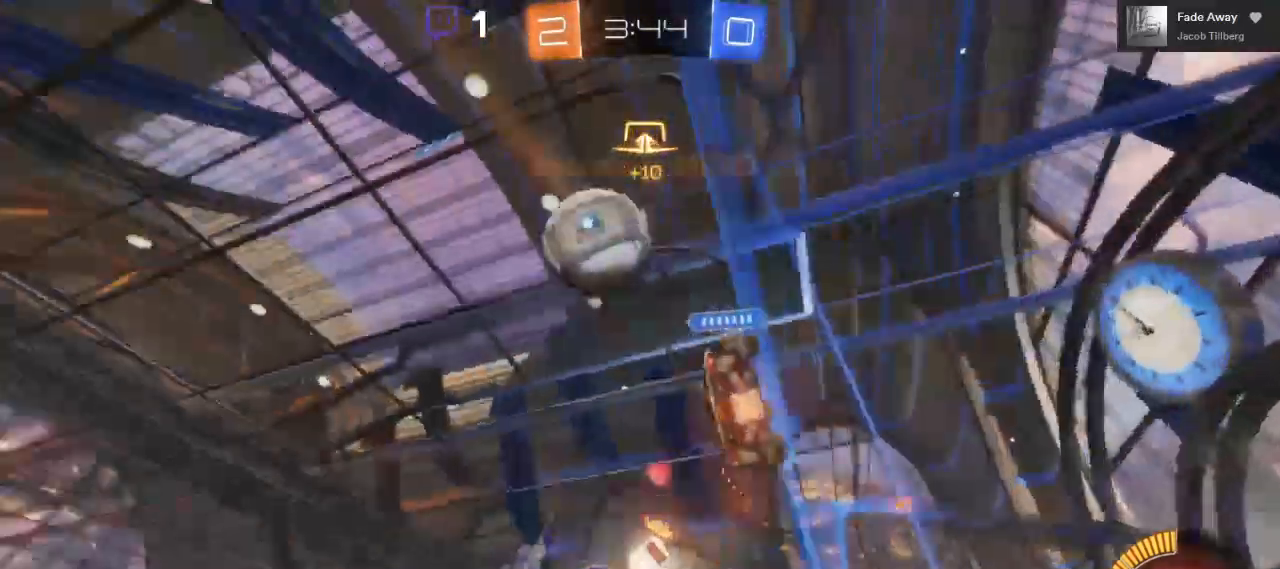
{"buttons": [], "left_stick": "center", "right_stick": "center", "events": [[67, "R2", "up"], [417, "left_stick", "center"]]}
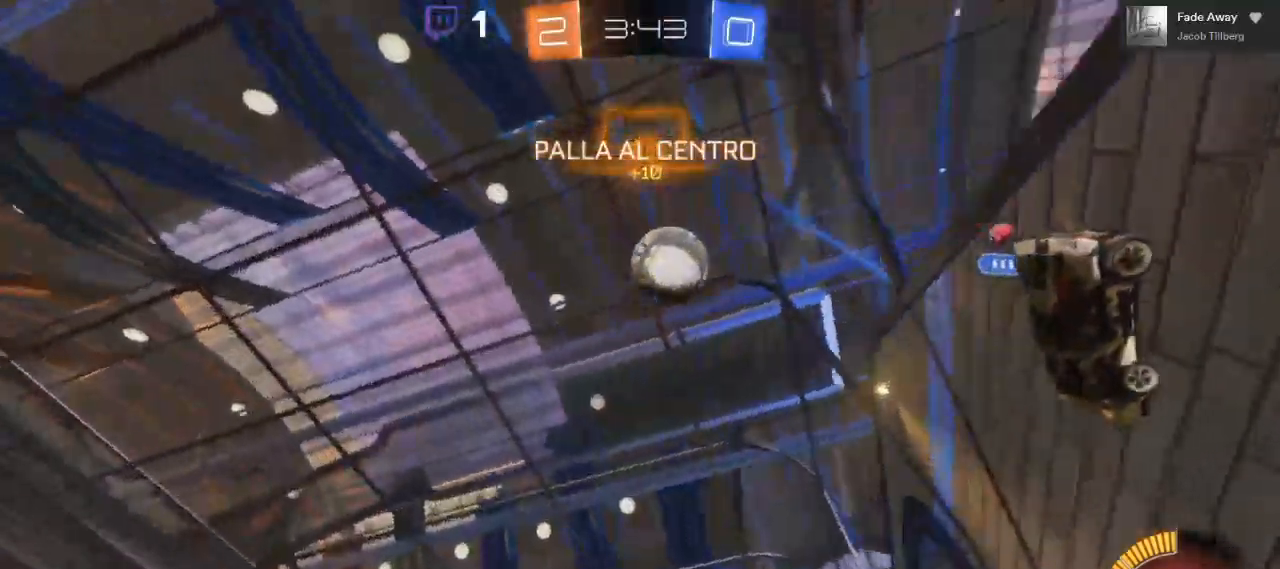
{"buttons": ["R2"], "left_stick": "right", "right_stick": "center", "events": [[17, "left_stick", "right"], [150, "R2", "down"], [433, "left_stick", "center"], [500, "left_stick", "right"]]}
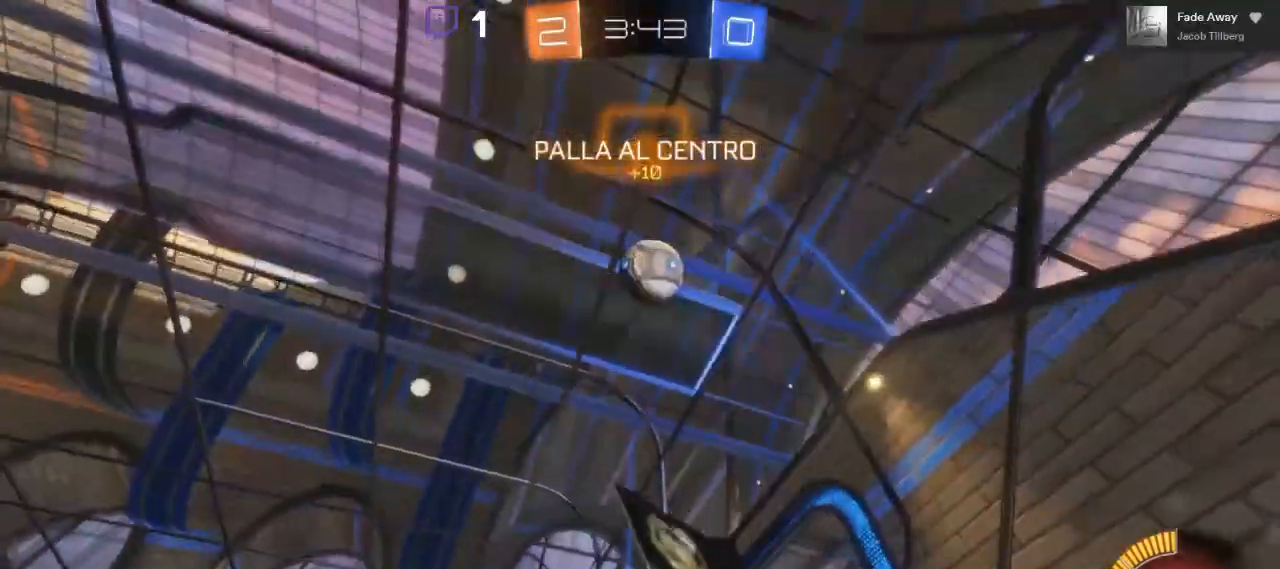
{"buttons": ["A", "B"], "left_stick": "center", "right_stick": "center", "events": [[33, "R2", "up"], [67, "left_stick", "center"], [150, "A", "down"], [183, "left_stick", "down"], [400, "B", "down"], [417, "left_stick", "center"]]}